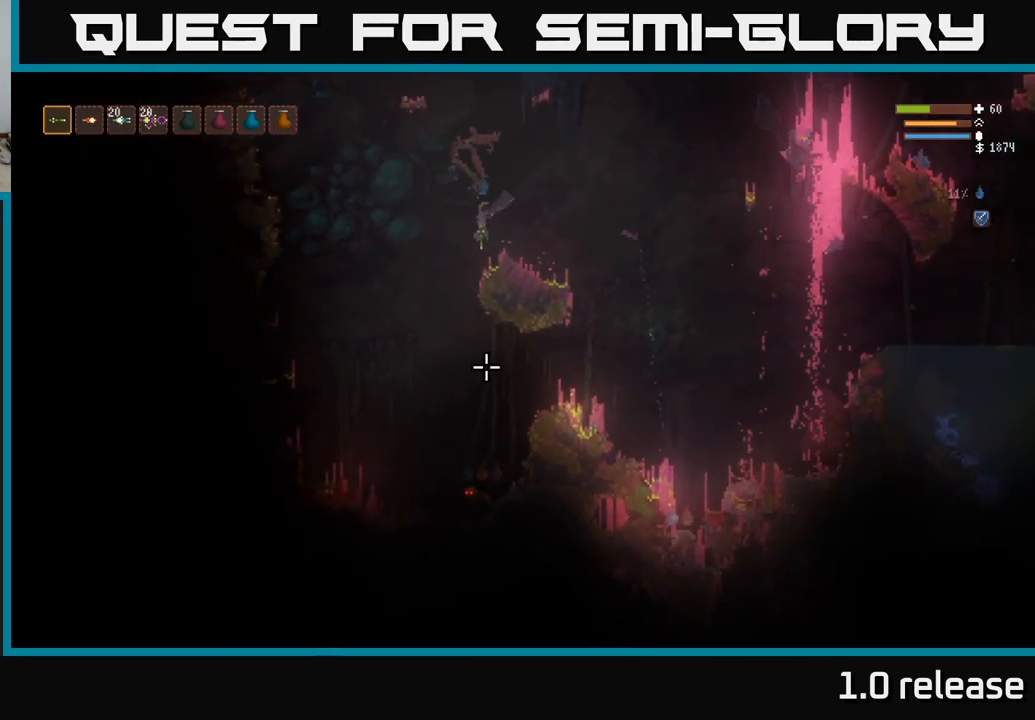
Gameplay with a controller (Xbox layout); each line is a JSON object with the inputs held at the frame after it. "events" lists button and stick changes between this image and that frame as [ms after this image, input, new state], when the widget could be followed in between. Not read: R3.
{"buttons": [], "left_stick": "center", "right_stick": "down", "events": [[117, "R2", "down"], [234, "L2", "down"], [250, "R2", "up"], [384, "L2", "up"], [417, "left_stick", "center"]]}
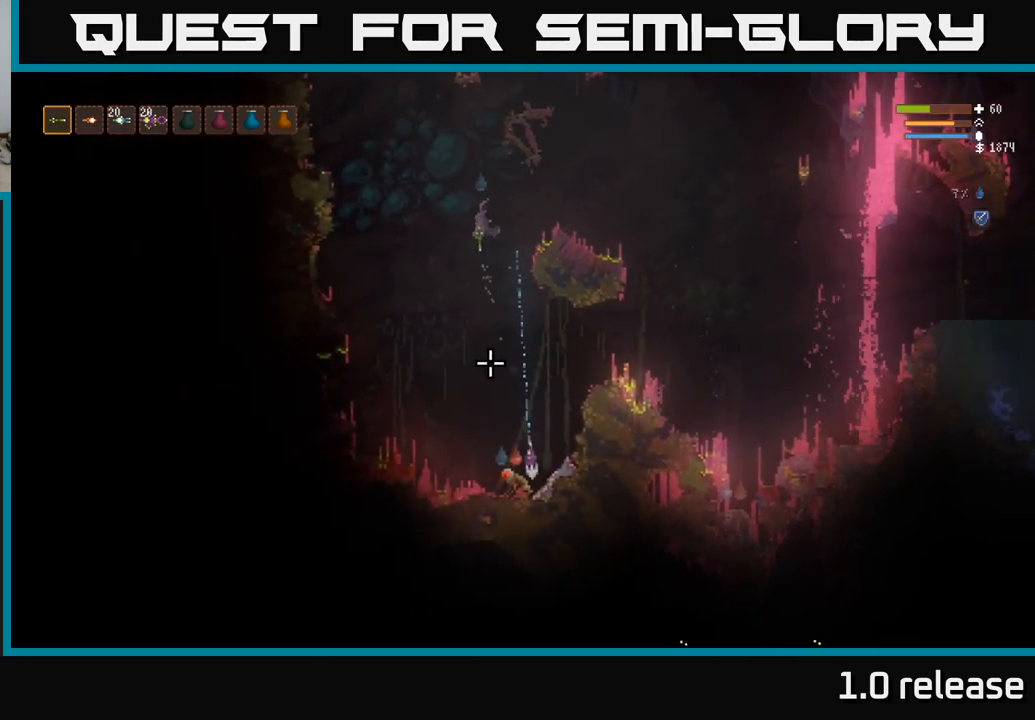
{"buttons": ["L2", "R2"], "left_stick": "center", "right_stick": "down", "events": [[200, "left_stick", "right"], [317, "left_stick", "center"], [400, "R2", "down"], [484, "L2", "down"]]}
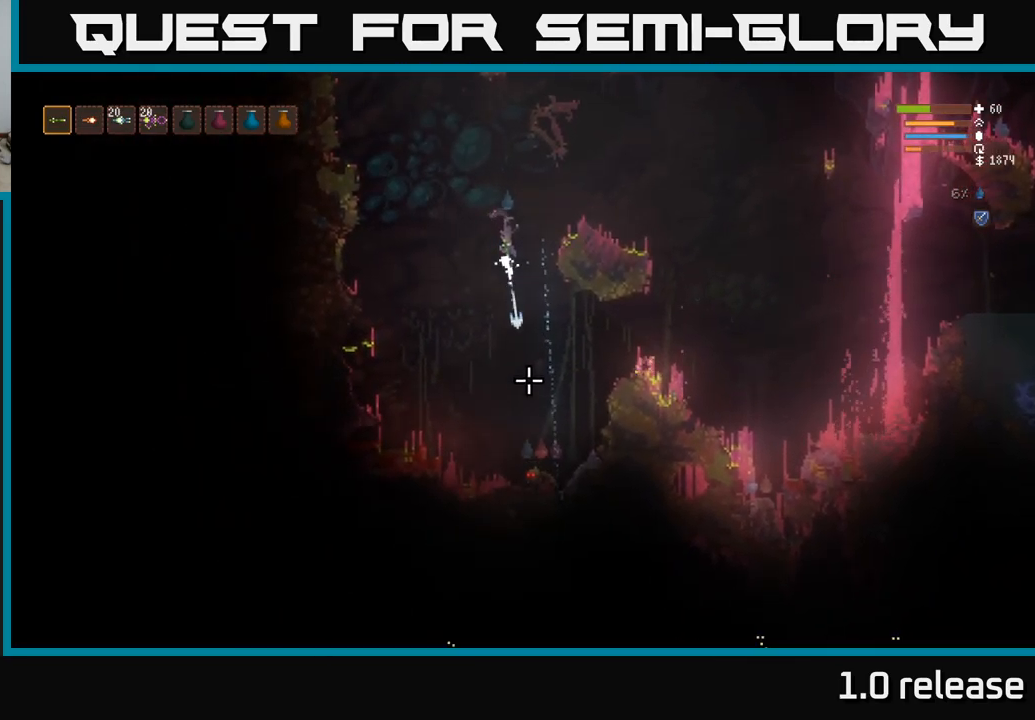
{"buttons": [], "left_stick": "center", "right_stick": "down", "events": [[17, "R2", "up"], [150, "L2", "up"]]}
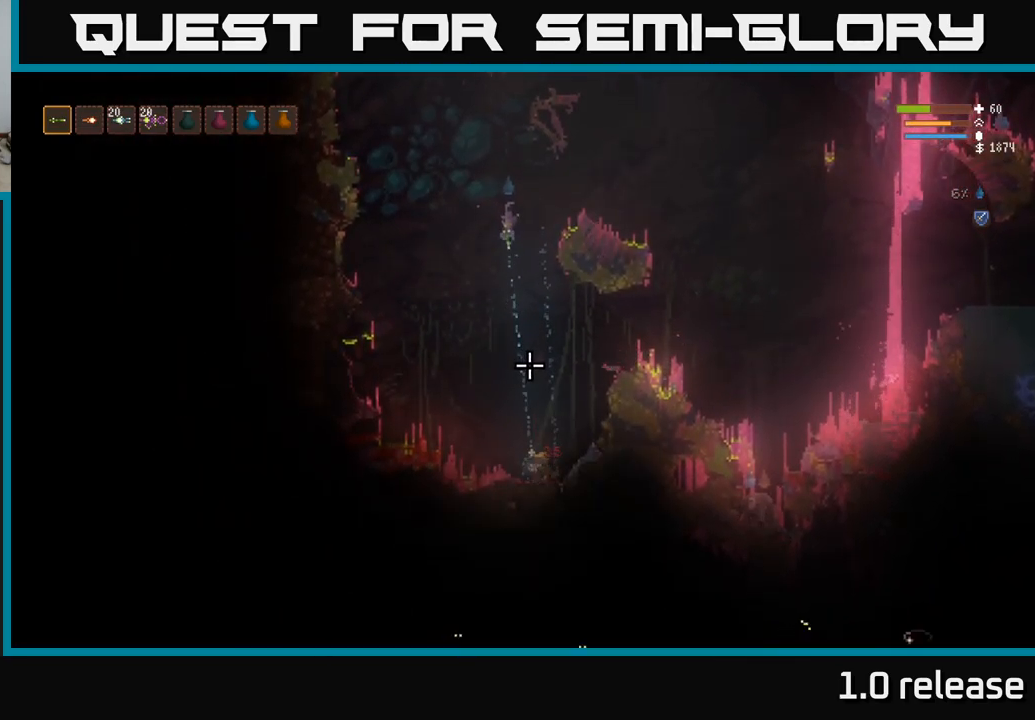
{"buttons": [], "left_stick": "right", "right_stick": "right", "events": [[250, "left_stick", "right"], [350, "right_stick", "right"]]}
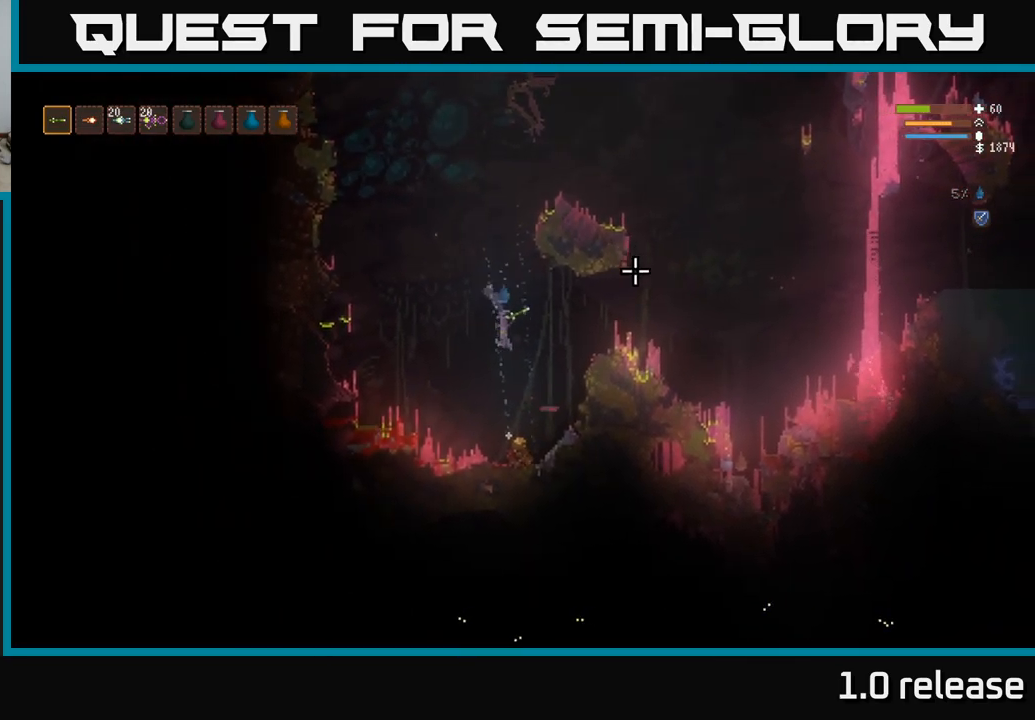
{"buttons": ["L2"], "left_stick": "right", "right_stick": "right", "events": [[67, "left_stick", "center"], [417, "L2", "down"], [467, "left_stick", "right"]]}
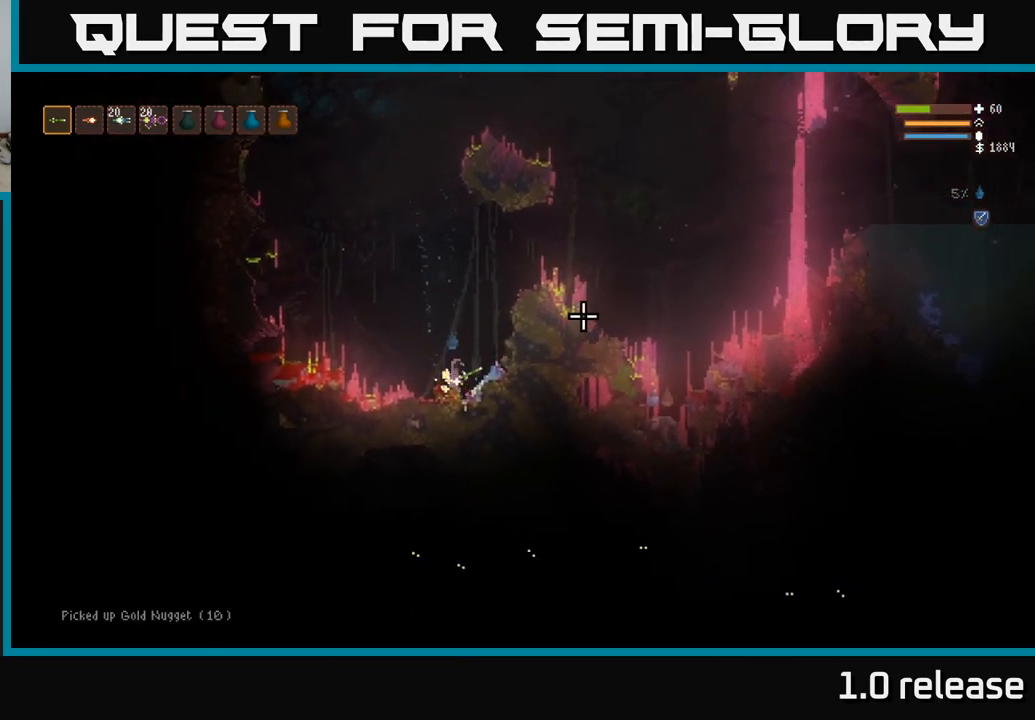
{"buttons": ["L2"], "left_stick": "center", "right_stick": "right", "events": [[167, "L2", "up"], [300, "L2", "down"], [400, "left_stick", "center"]]}
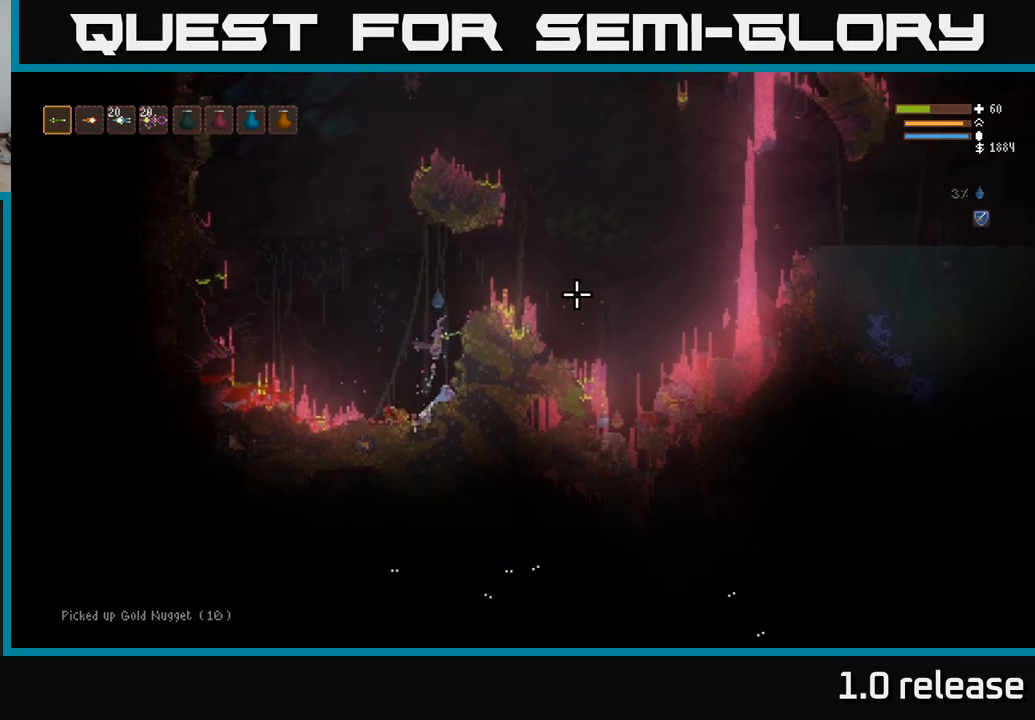
{"buttons": [], "left_stick": "center", "right_stick": "center", "events": [[166, "left_stick", "right"], [300, "right_stick", "down-right"], [433, "left_stick", "center"], [450, "right_stick", "center"], [466, "L2", "up"]]}
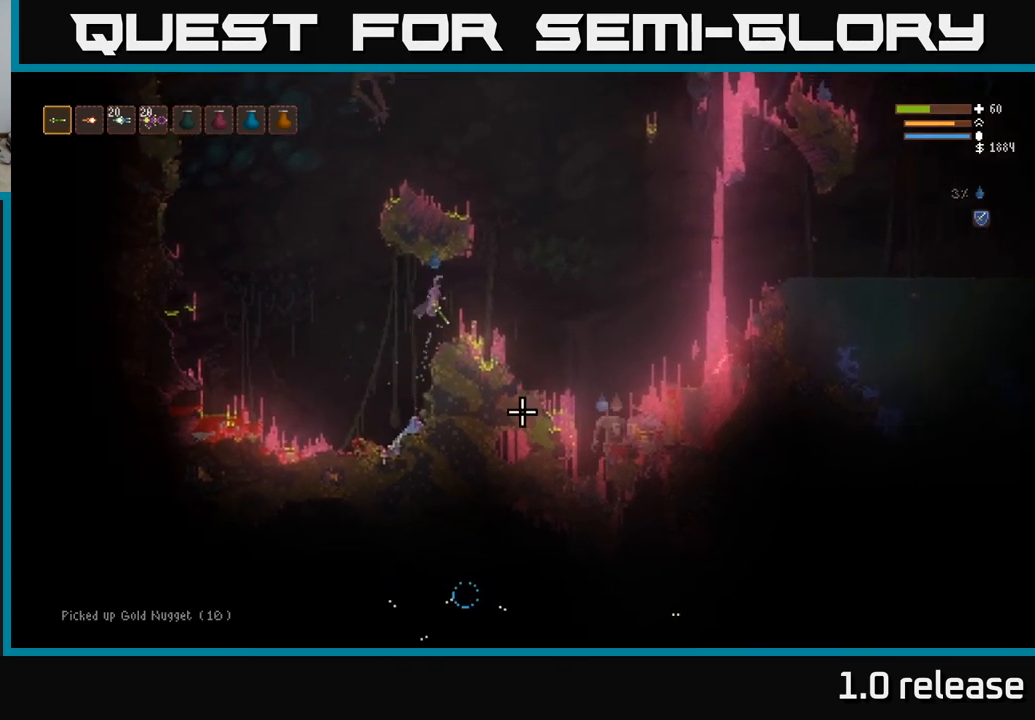
{"buttons": [], "left_stick": "right", "right_stick": "down-right", "events": [[183, "right_stick", "down-right"], [266, "left_stick", "right"]]}
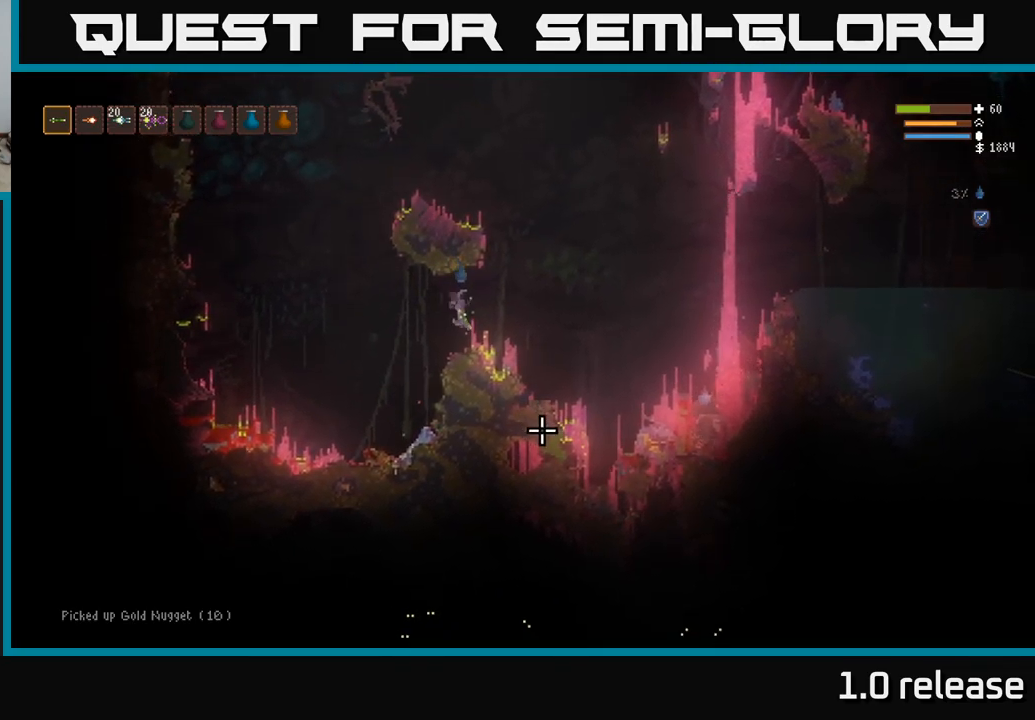
{"buttons": ["L2"], "left_stick": "up-left", "right_stick": "down-right", "events": [[83, "L2", "down"], [500, "left_stick", "up-left"]]}
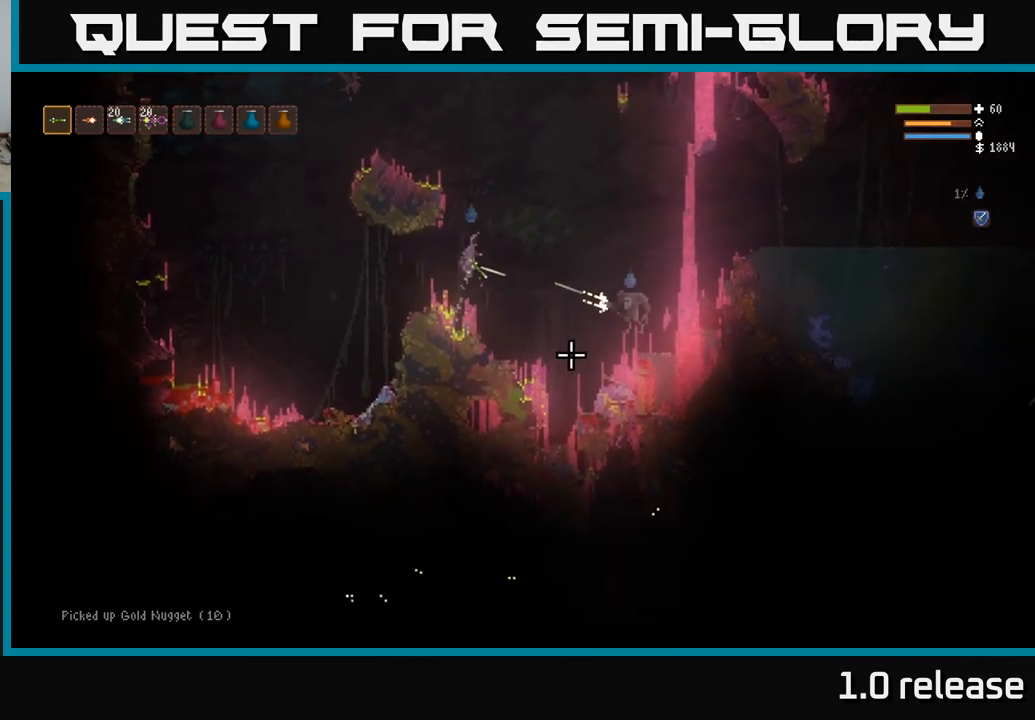
{"buttons": [], "left_stick": "left", "right_stick": "right", "events": [[183, "R2", "down"], [216, "right_stick", "right"], [316, "R2", "up"], [333, "left_stick", "left"], [366, "L2", "up"]]}
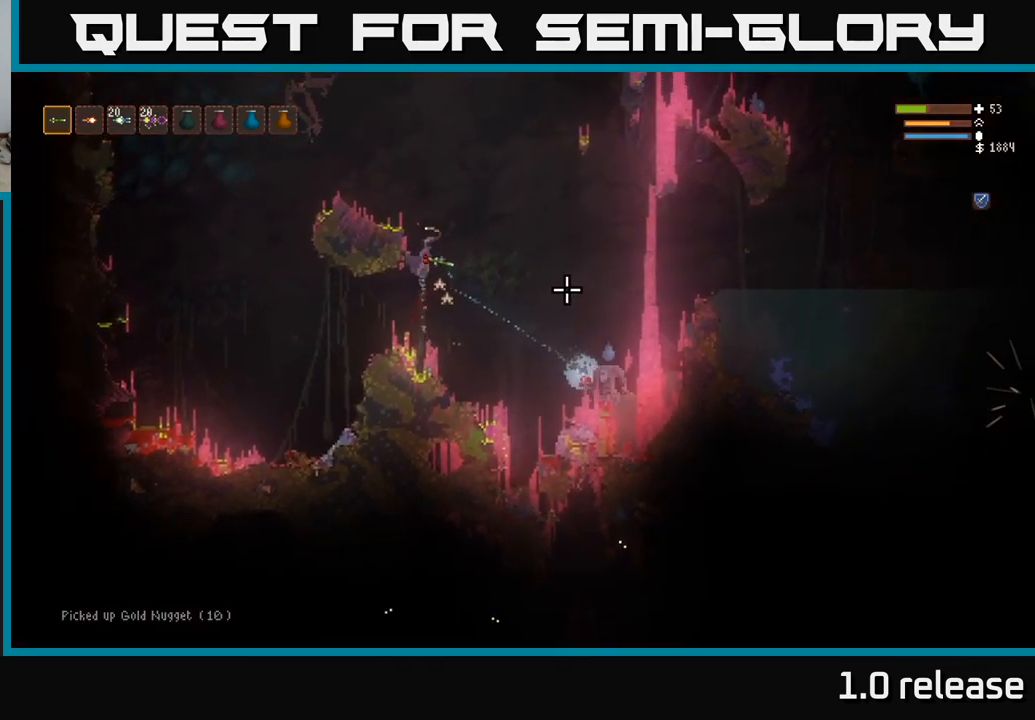
{"buttons": ["R2"], "left_stick": "left", "right_stick": "right", "events": [[500, "R2", "down"]]}
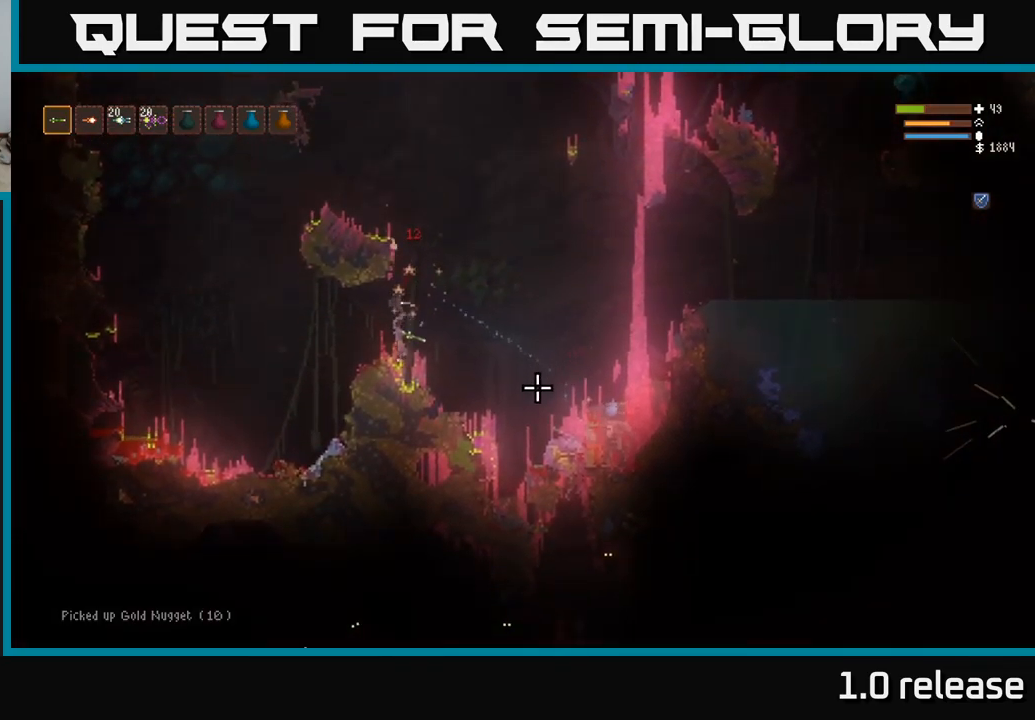
{"buttons": ["L2"], "left_stick": "left", "right_stick": "right", "events": [[133, "R2", "up"], [466, "L2", "down"]]}
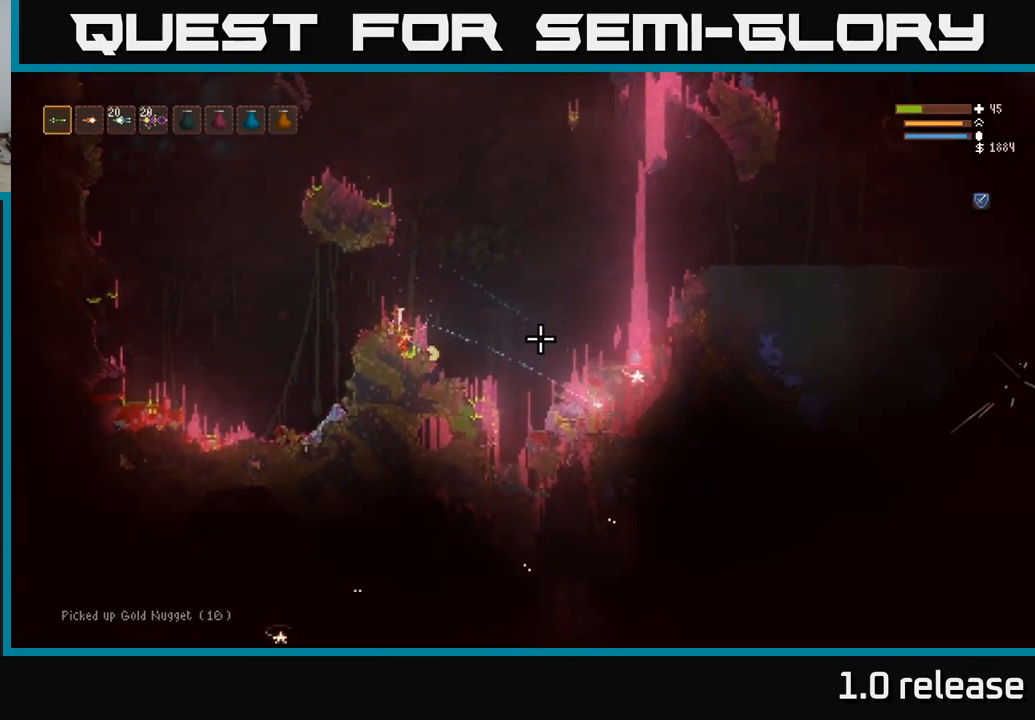
{"buttons": ["L2"], "left_stick": "left", "right_stick": "right", "events": [[100, "left_stick", "up-left"], [250, "left_stick", "up"], [466, "left_stick", "left"]]}
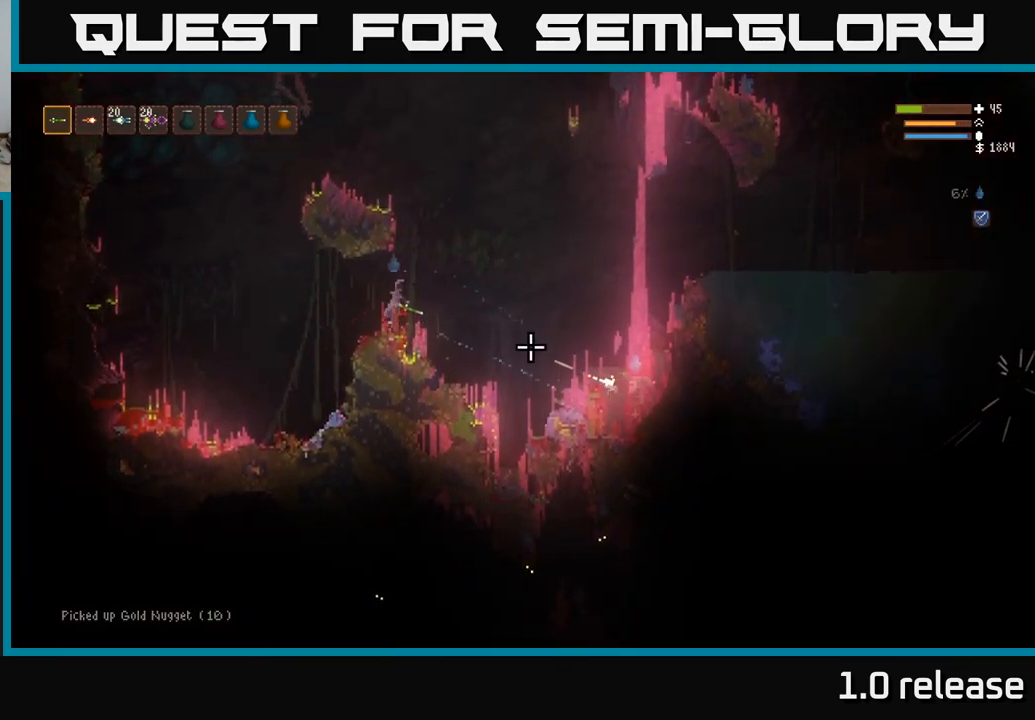
{"buttons": [], "left_stick": "left", "right_stick": "right", "events": [[16, "R2", "down"], [33, "L2", "up"], [133, "R2", "up"]]}
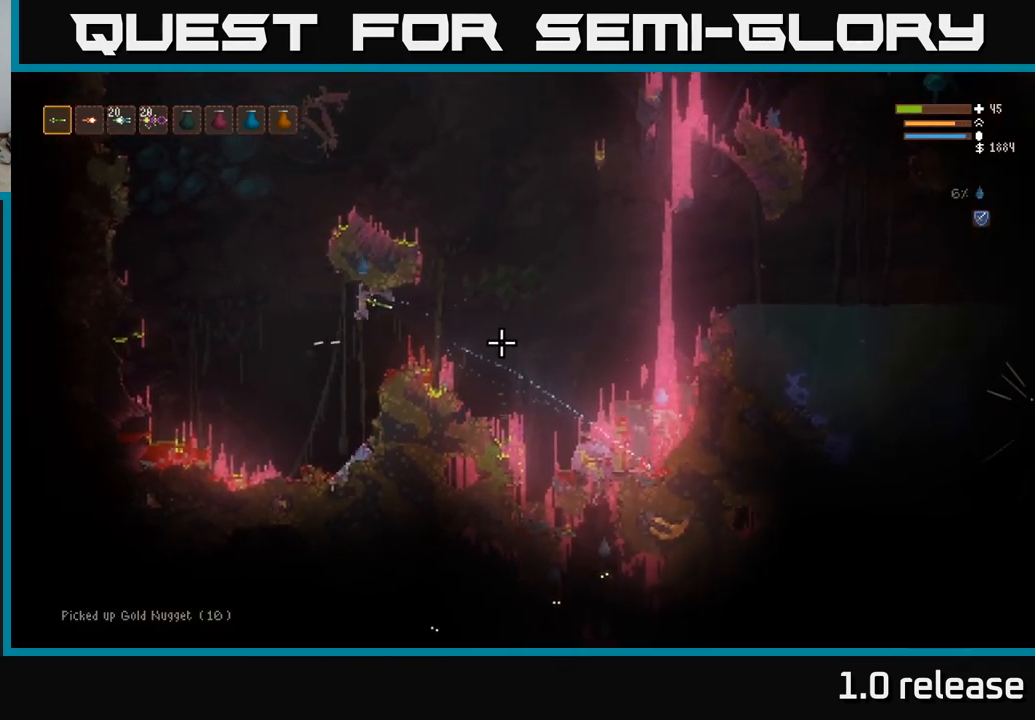
{"buttons": [], "left_stick": "right", "right_stick": "right", "events": [[250, "R2", "down"], [283, "left_stick", "down"], [383, "R2", "up"], [400, "left_stick", "right"]]}
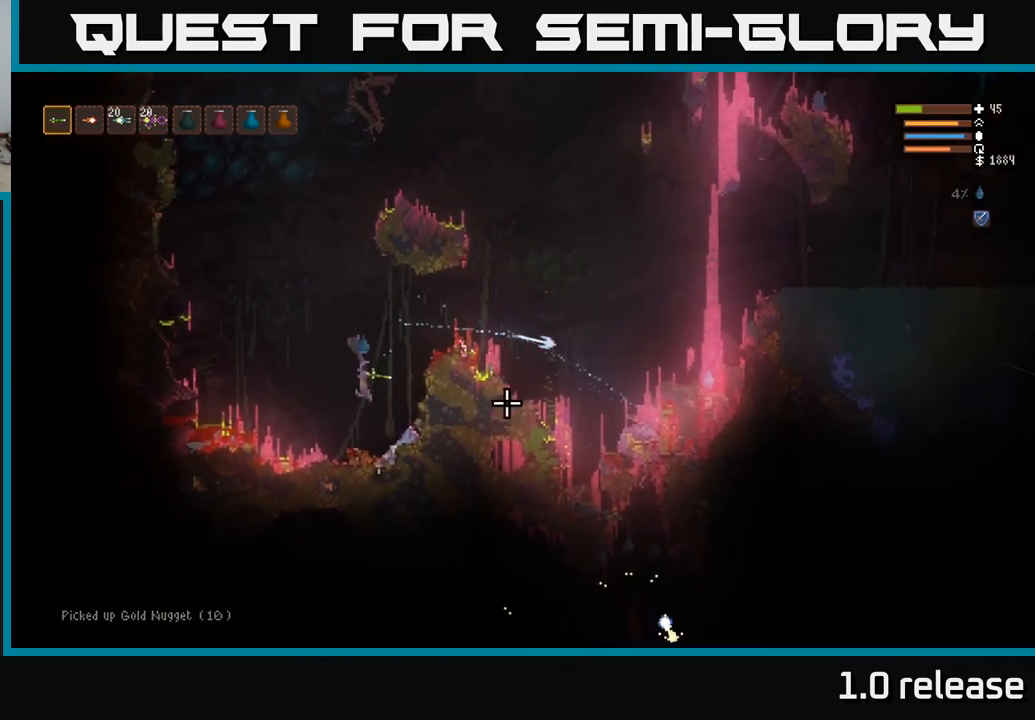
{"buttons": [], "left_stick": "center", "right_stick": "right", "events": [[266, "left_stick", "center"]]}
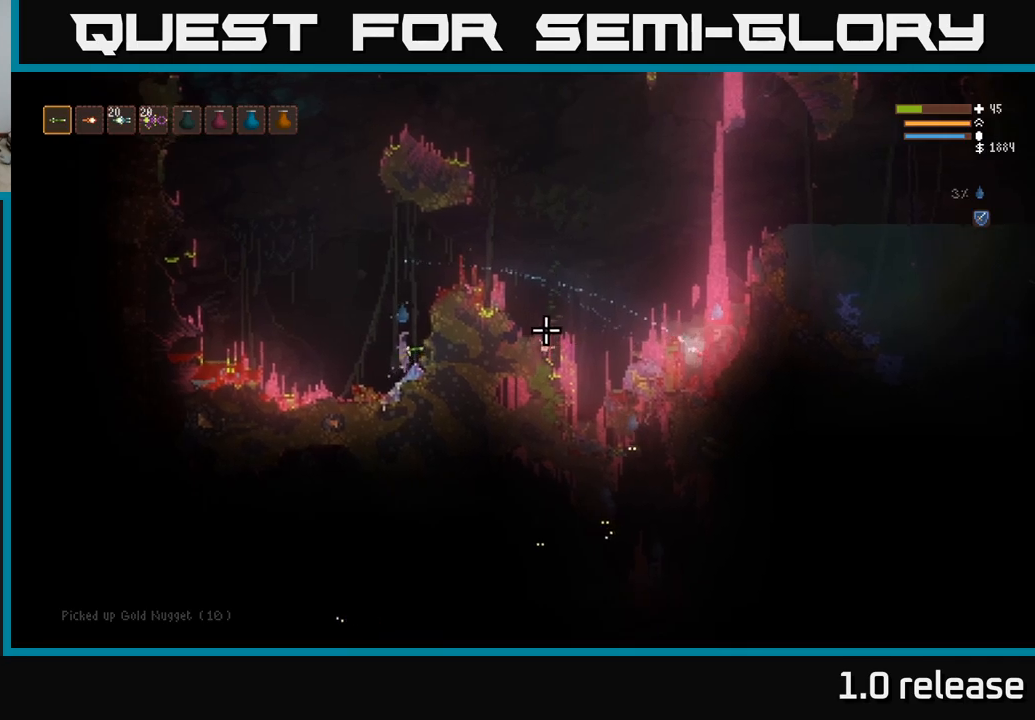
{"buttons": [], "left_stick": "center", "right_stick": "right", "events": []}
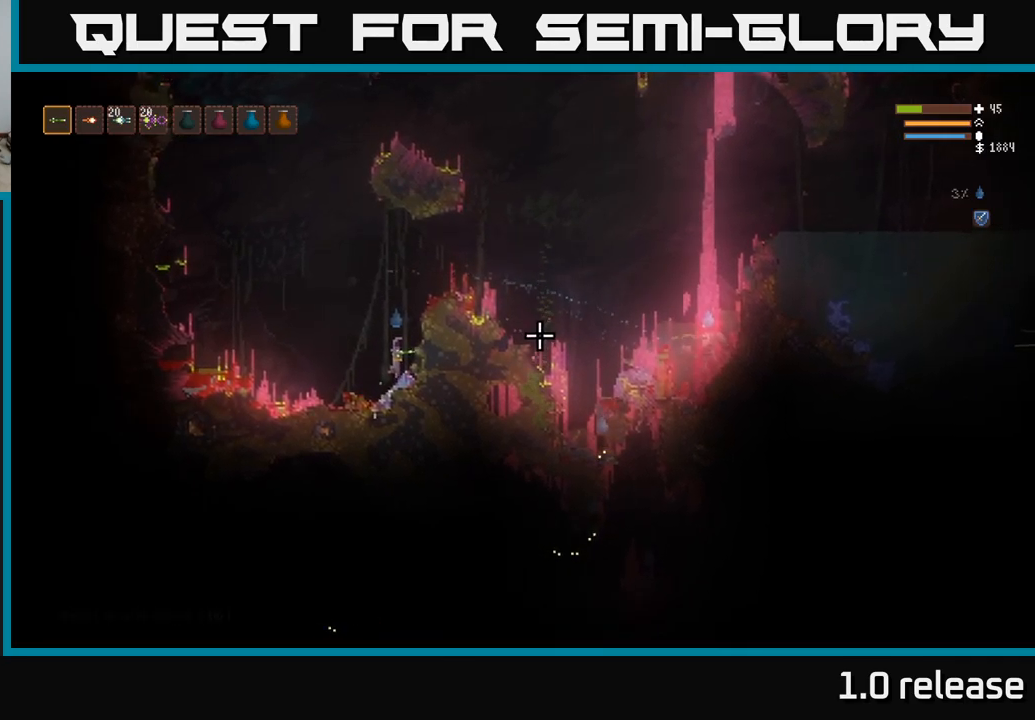
{"buttons": ["L2"], "left_stick": "up-right", "right_stick": "right", "events": [[17, "L2", "down"], [483, "left_stick", "up-right"]]}
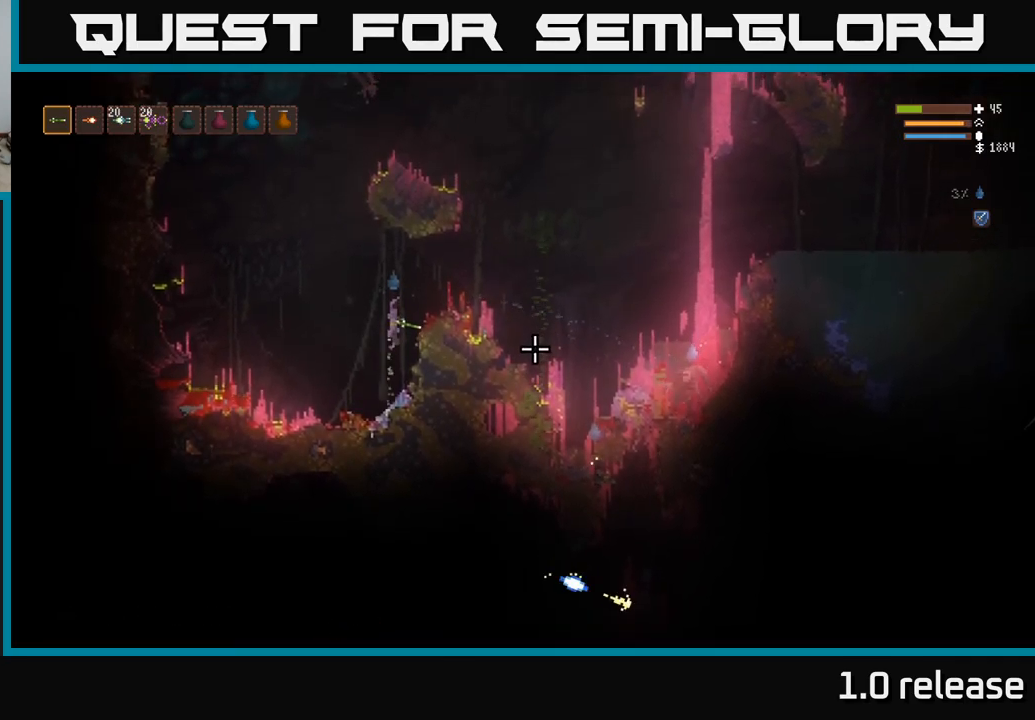
{"buttons": [], "left_stick": "down-left", "right_stick": "right", "events": [[183, "L2", "up"], [183, "left_stick", "left"], [267, "R2", "down"], [383, "R2", "up"], [483, "left_stick", "down-left"]]}
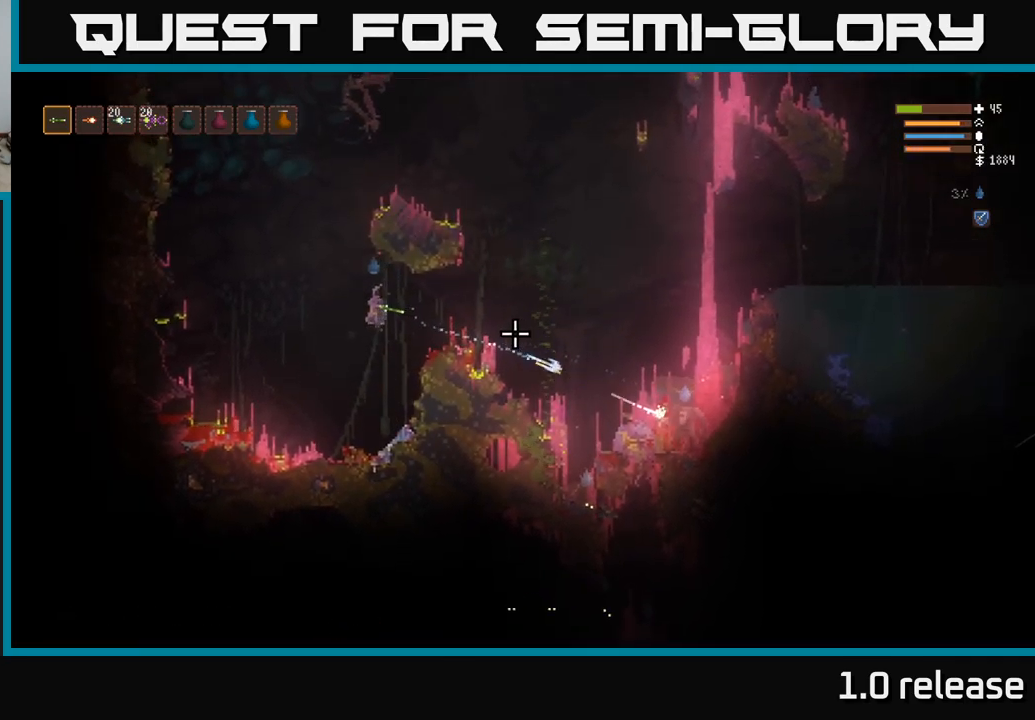
{"buttons": [], "left_stick": "down-right", "right_stick": "right", "events": [[467, "left_stick", "down-right"]]}
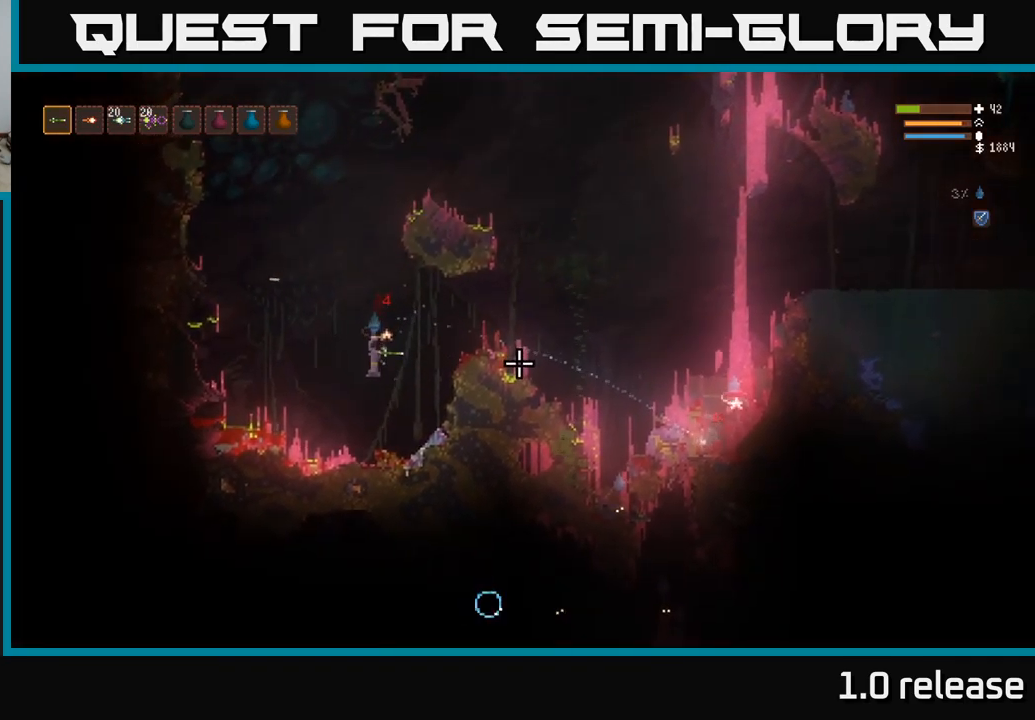
{"buttons": [], "left_stick": "center", "right_stick": "right", "events": [[33, "left_stick", "right"], [167, "left_stick", "center"]]}
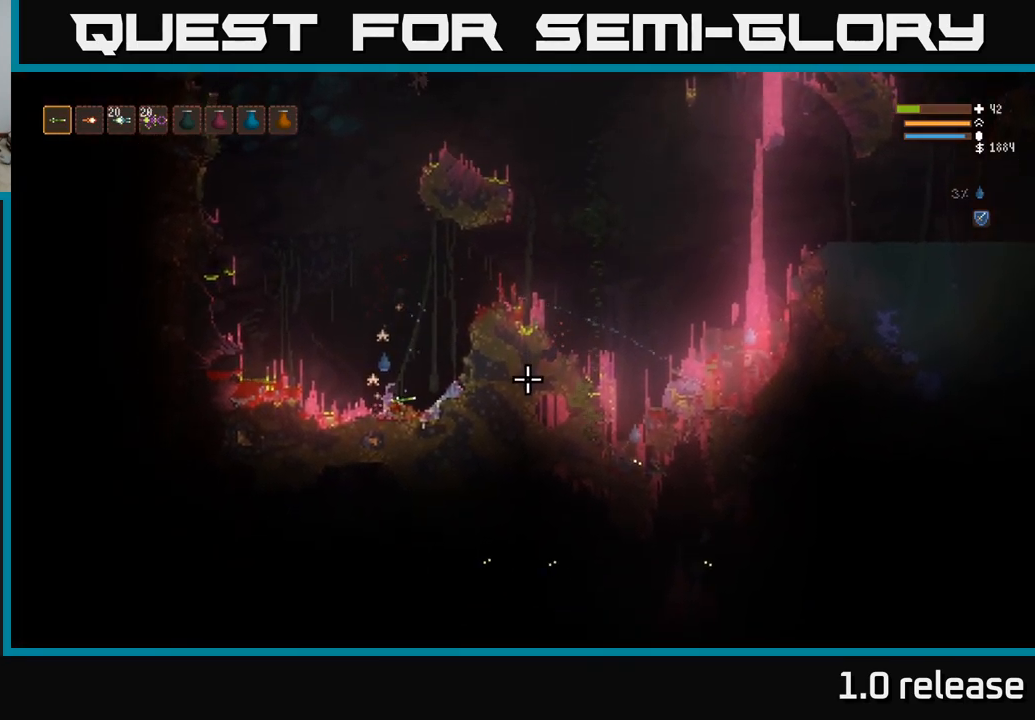
{"buttons": ["L2"], "left_stick": "right", "right_stick": "right", "events": [[100, "L2", "down"], [283, "left_stick", "right"]]}
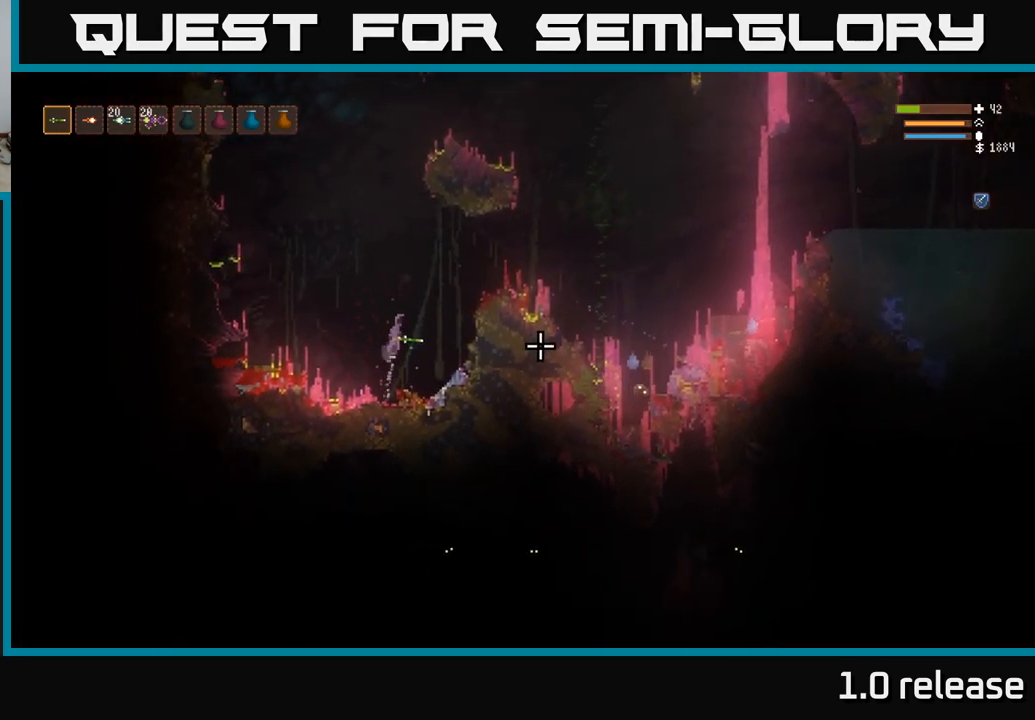
{"buttons": ["L2", "R2"], "left_stick": "up-left", "right_stick": "right", "events": [[33, "left_stick", "up"], [117, "left_stick", "up-left"], [217, "left_stick", "left"], [450, "left_stick", "up-left"], [483, "R2", "down"]]}
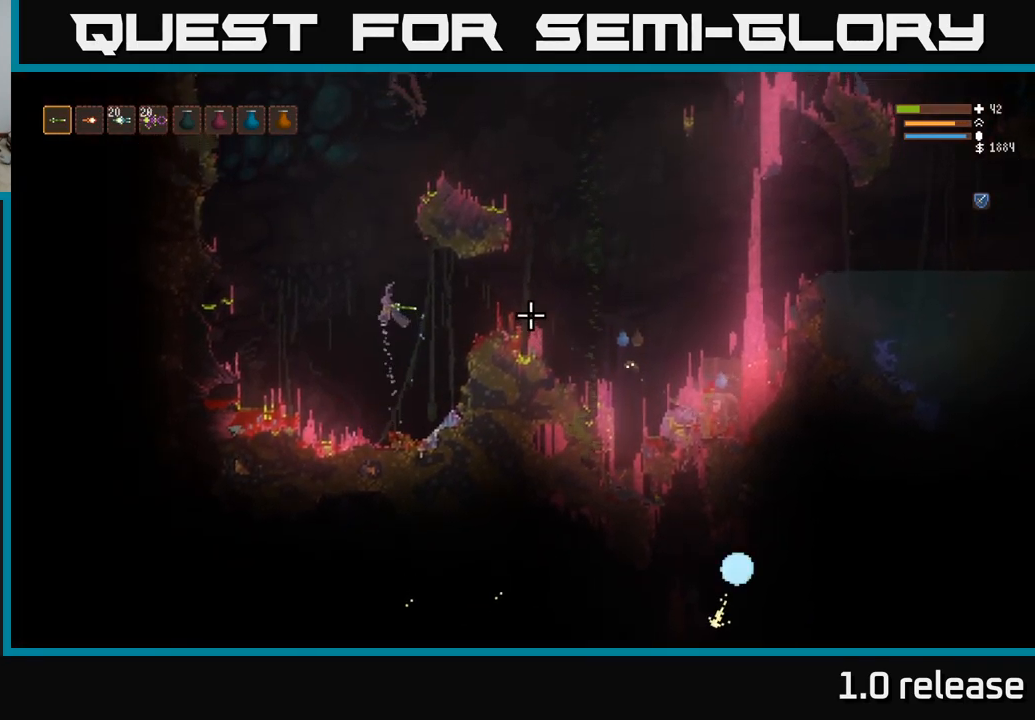
{"buttons": ["L2"], "left_stick": "up-right", "right_stick": "right", "events": [[83, "R2", "up"], [167, "left_stick", "up"], [317, "left_stick", "up-right"]]}
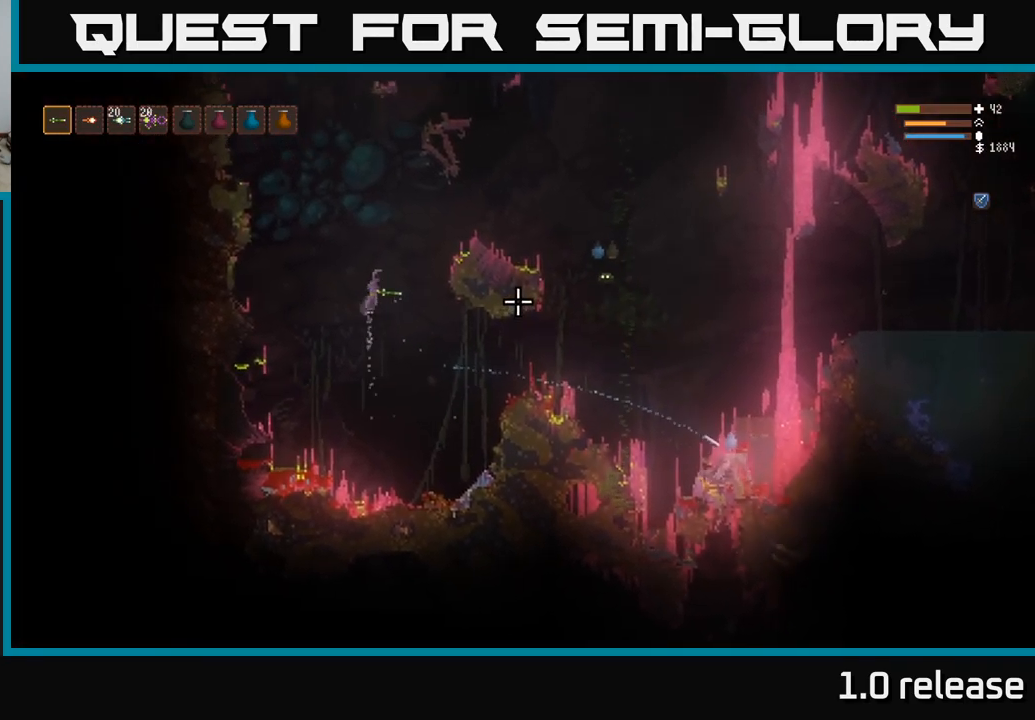
{"buttons": [], "left_stick": "left", "right_stick": "right", "events": [[283, "L2", "up"], [333, "left_stick", "left"]]}
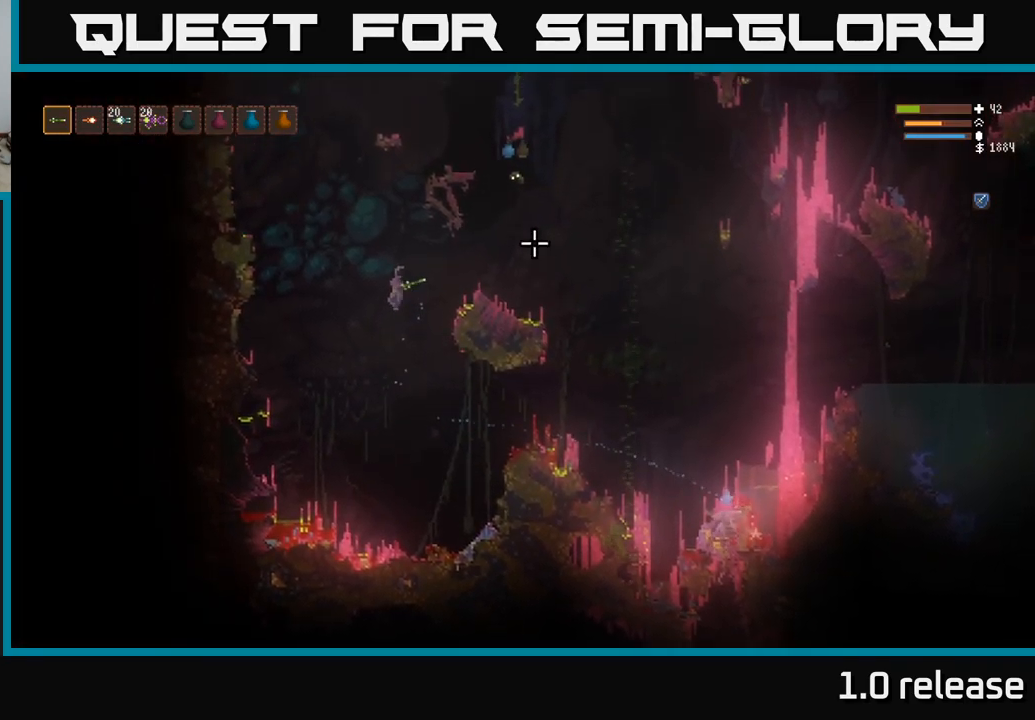
{"buttons": [], "left_stick": "left", "right_stick": "up-right", "events": [[33, "right_stick", "up-right"]]}
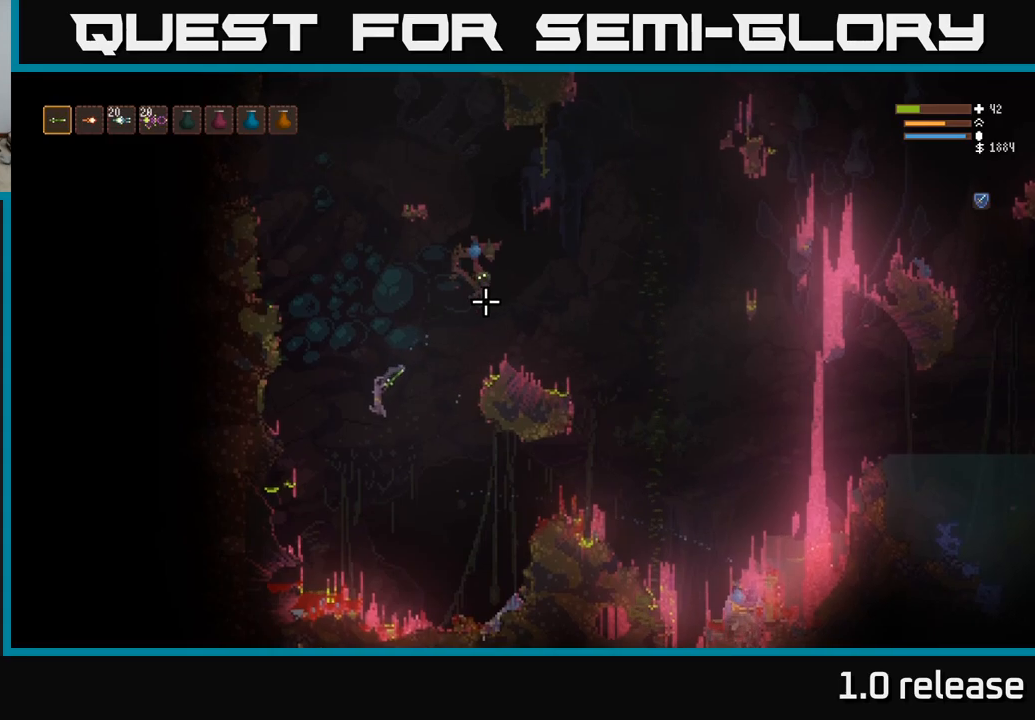
{"buttons": [], "left_stick": "right", "right_stick": "up-right", "events": [[84, "left_stick", "right"], [100, "R2", "down"], [234, "R2", "up"]]}
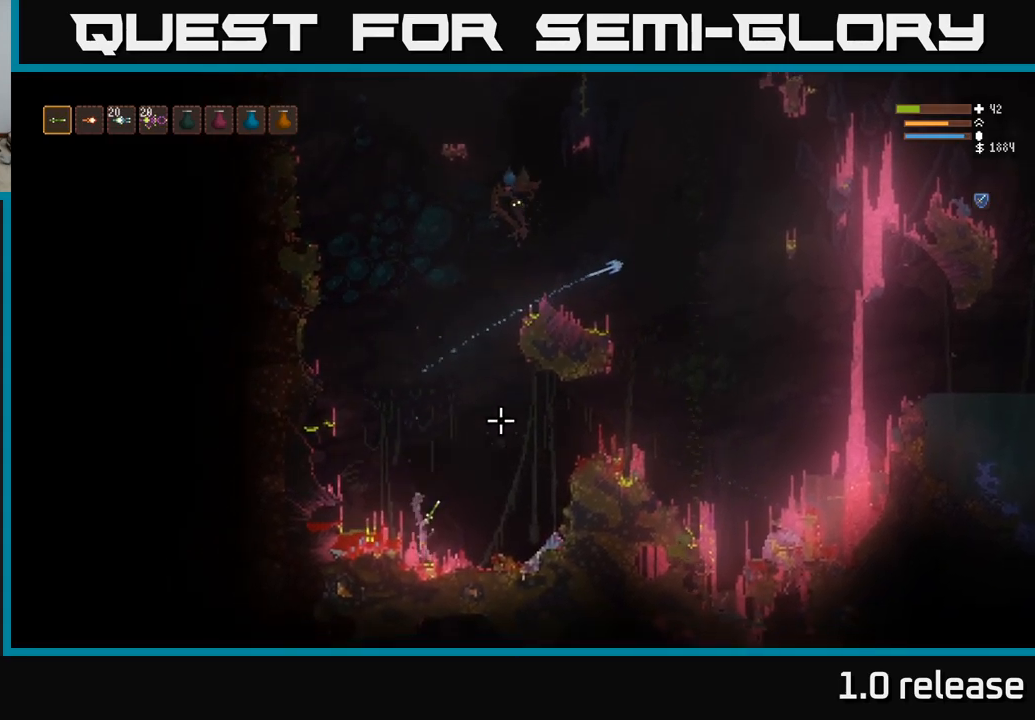
{"buttons": [], "left_stick": "center", "right_stick": "up", "events": [[134, "right_stick", "up"], [300, "L1", "down"], [400, "left_stick", "center"], [434, "L1", "up"]]}
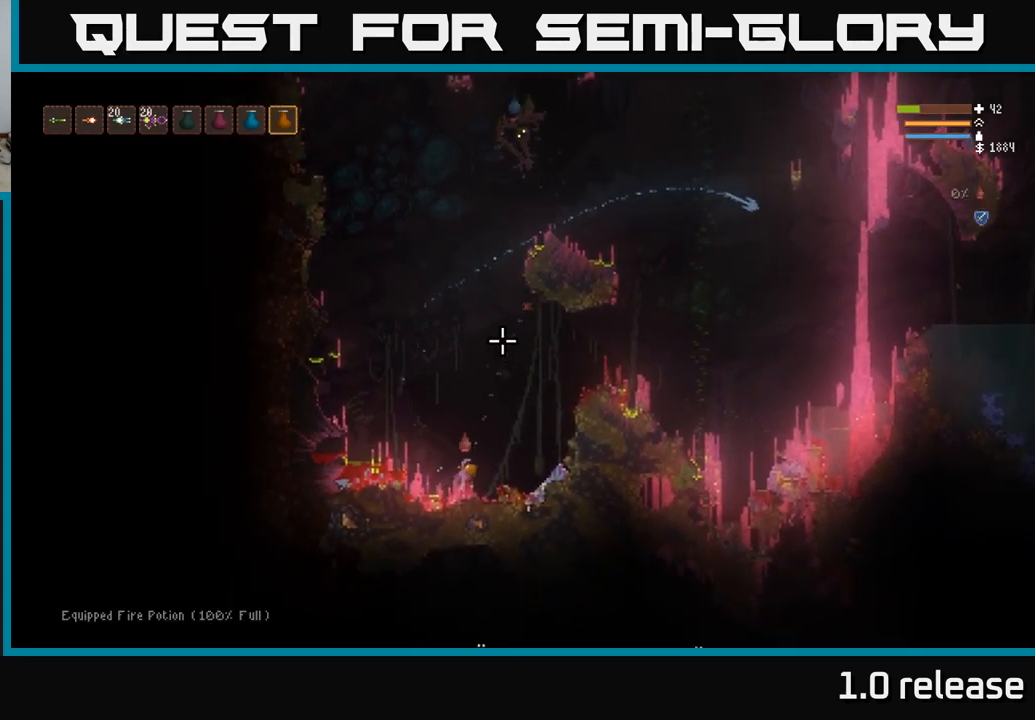
{"buttons": [], "left_stick": "center", "right_stick": "up", "events": [[67, "R1", "down"], [117, "R1", "up"], [184, "R1", "down"], [267, "R1", "up"]]}